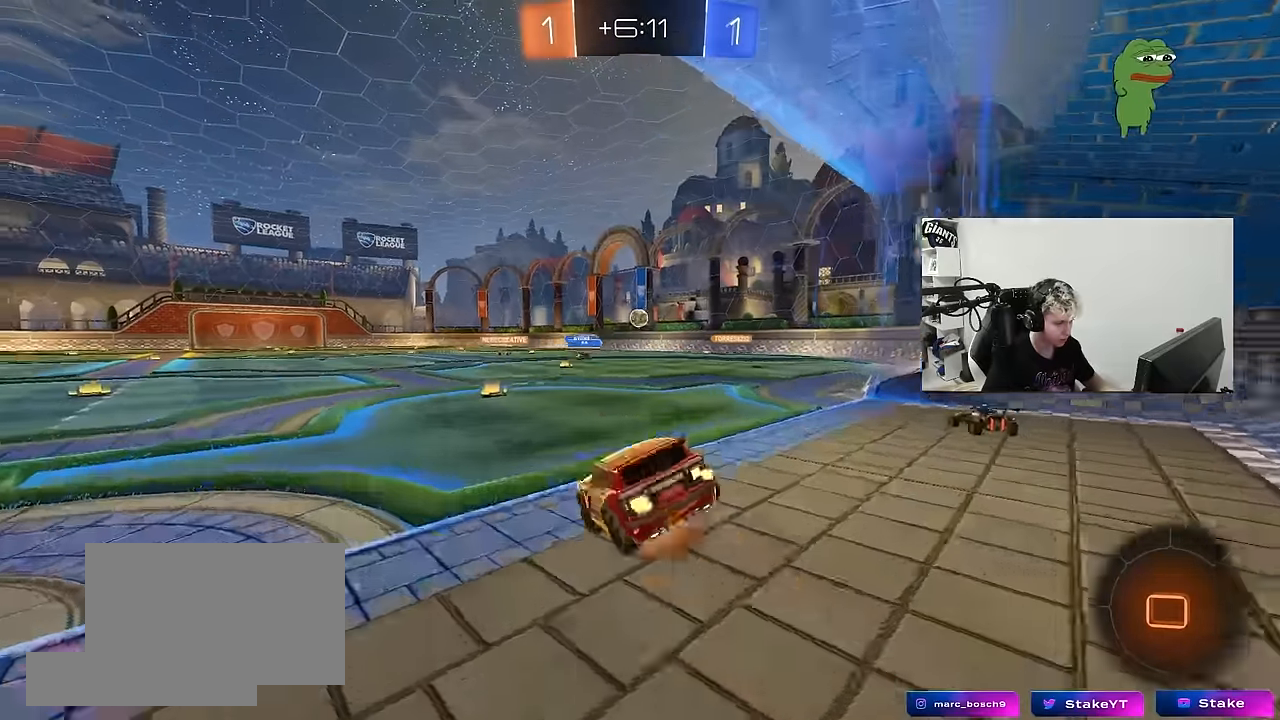
Gameplay with keyboard and mouse; each line is a JSON object with the keys and mouse buttons held at the frame after it. "events" lists presses ("down") and releases ("up") of "1", "2", "3", "4", "5", "a", "alt", "c", "caps_lock", "ctrl", "d", "e", "f", "g", "q", "r", "s", "shift", "space", "t", "tab", "v", "w", "x", "z", "mouse_left", "mouse_wheel" and "mouse_right" between this image and that frame as [ms after this image, input, new state], when the widget could be followed in between. "mouse_left", "mouse_wheel", "mouse_right" = the "left", "wheel", "right" buttons of the "mouse" list. No other keys are recorded. "wheel" means that the mouse wheel is clicked or scrolled. "mouse_move" is the direction in which the mouse moves at that frame (one of eight, or "still"), when it could be read.
{"keys": ["a", "shift"], "mouse": [], "mouse_move": "still", "events": [[34, "s", "down"], [34, "w", "up"], [134, "mouse_right", "up"], [367, "s", "up"], [467, "mouse_left", "up"]]}
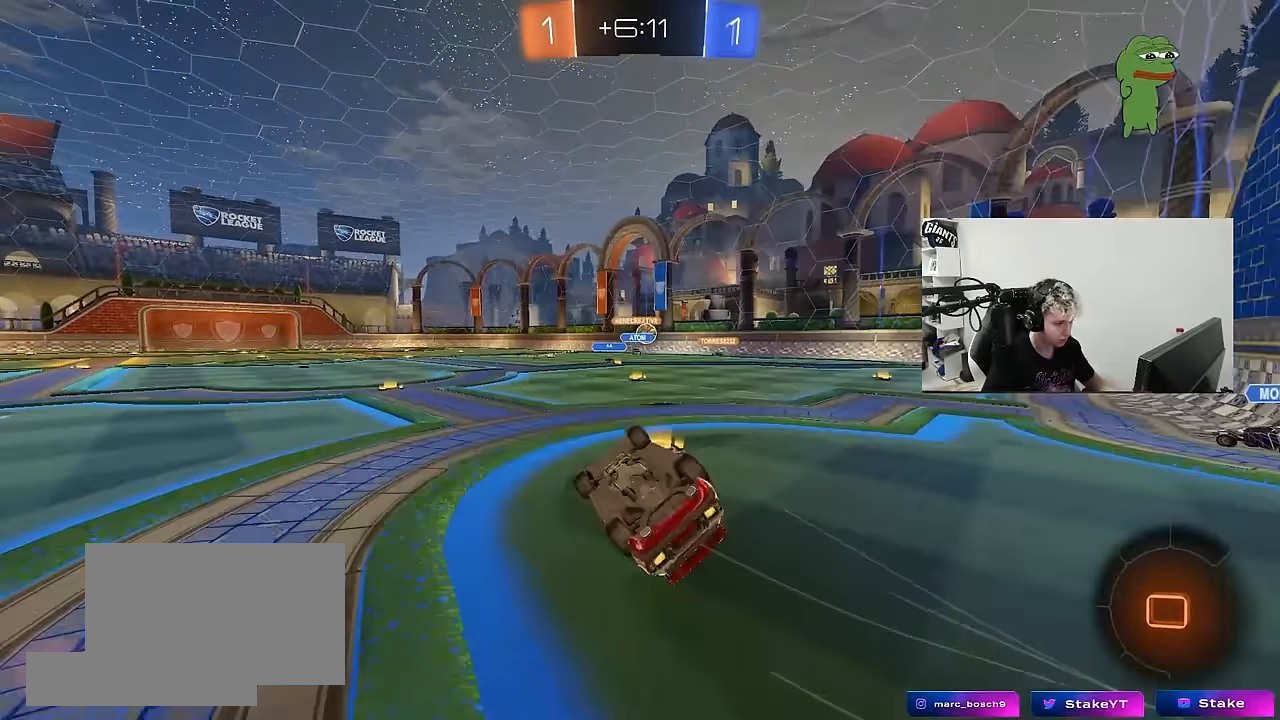
{"keys": [], "mouse": [], "mouse_move": "still", "events": [[17, "s", "down"], [250, "shift", "up"], [284, "a", "up"], [334, "s", "up"]]}
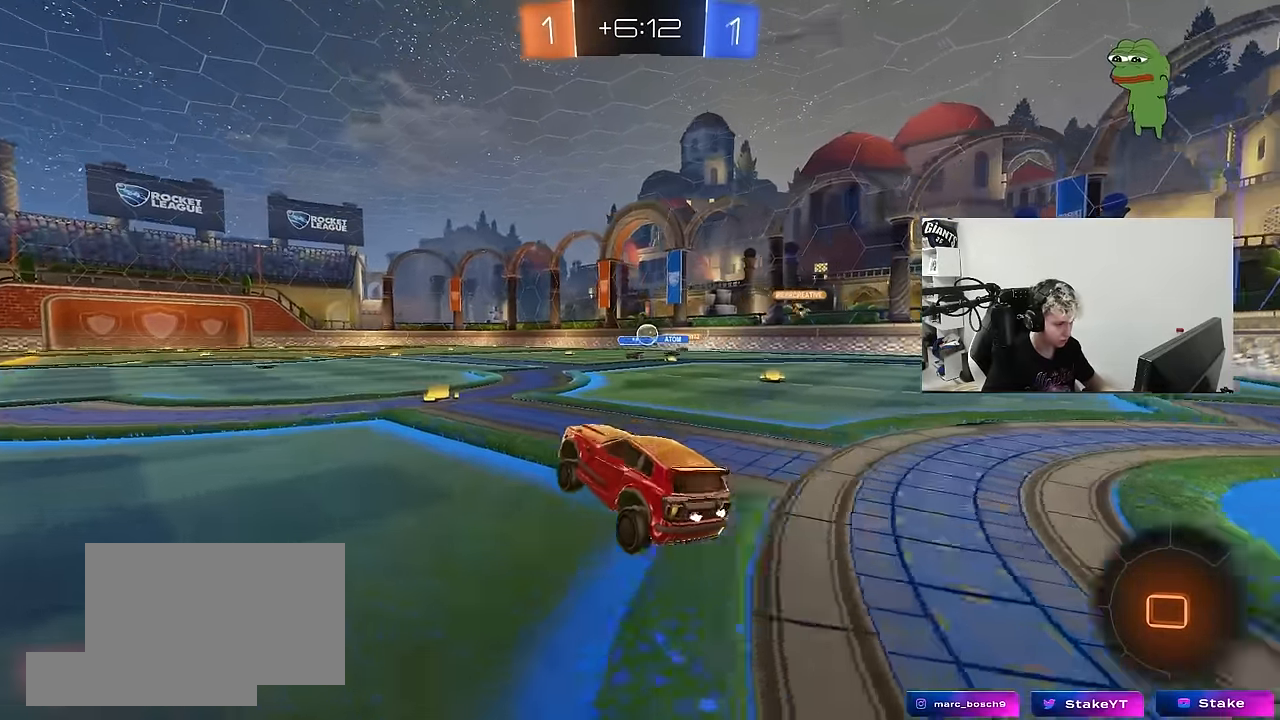
{"keys": ["a", "shift"], "mouse": ["left", "right"], "mouse_move": "still", "events": [[67, "w", "down"], [117, "mouse_left", "down"], [267, "d", "down"], [300, "d", "up"], [300, "mouse_right", "down"], [350, "a", "down"], [350, "shift", "down"], [400, "mouse_right", "up"], [450, "mouse_right", "down"], [500, "w", "up"]]}
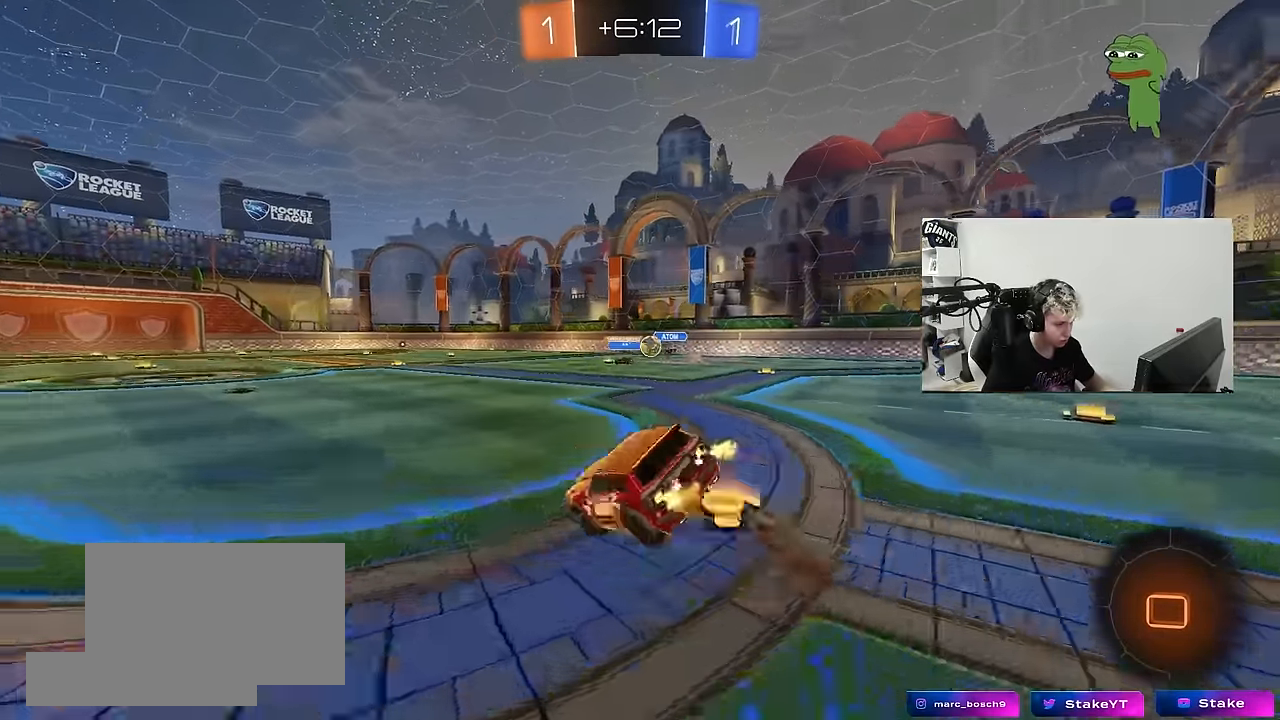
{"keys": ["a", "shift"], "mouse": ["left"], "mouse_move": "still", "events": [[34, "s", "down"], [134, "mouse_right", "up"], [367, "s", "up"]]}
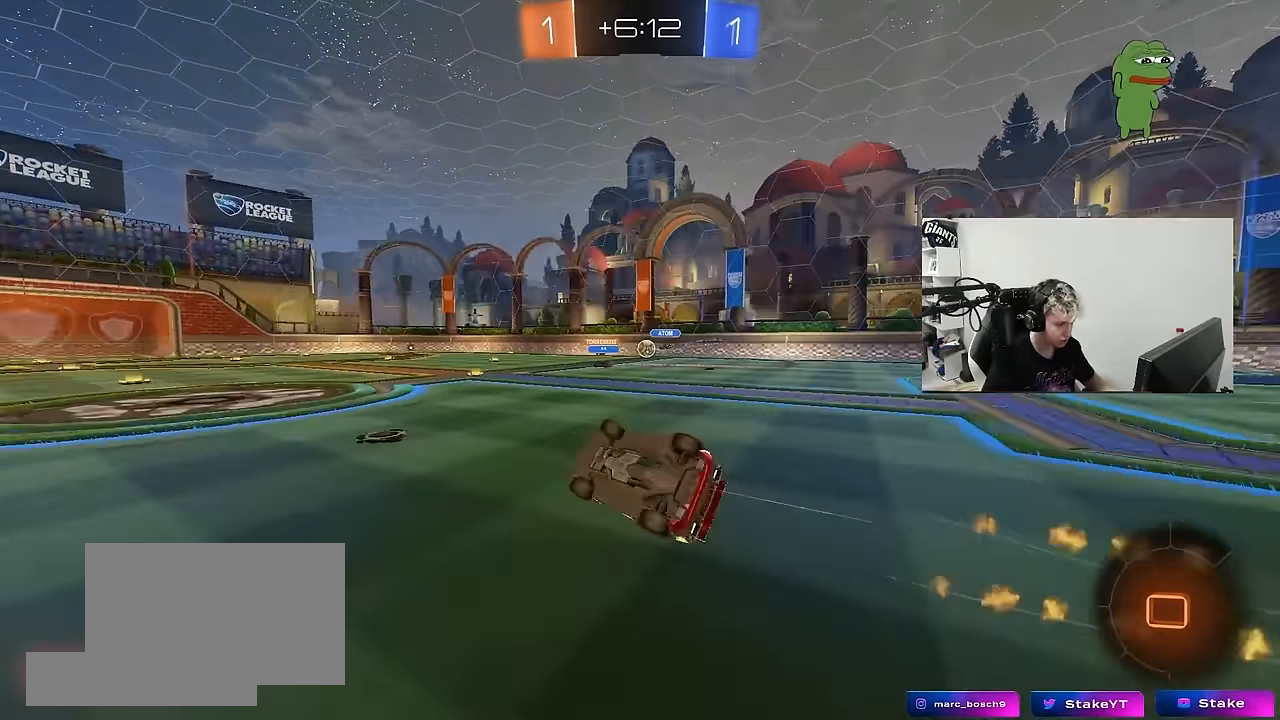
{"keys": ["w"], "mouse": [], "mouse_move": "still", "events": [[17, "mouse_left", "up"], [17, "s", "down"], [200, "shift", "up"], [284, "s", "up"], [334, "a", "up"], [484, "w", "down"]]}
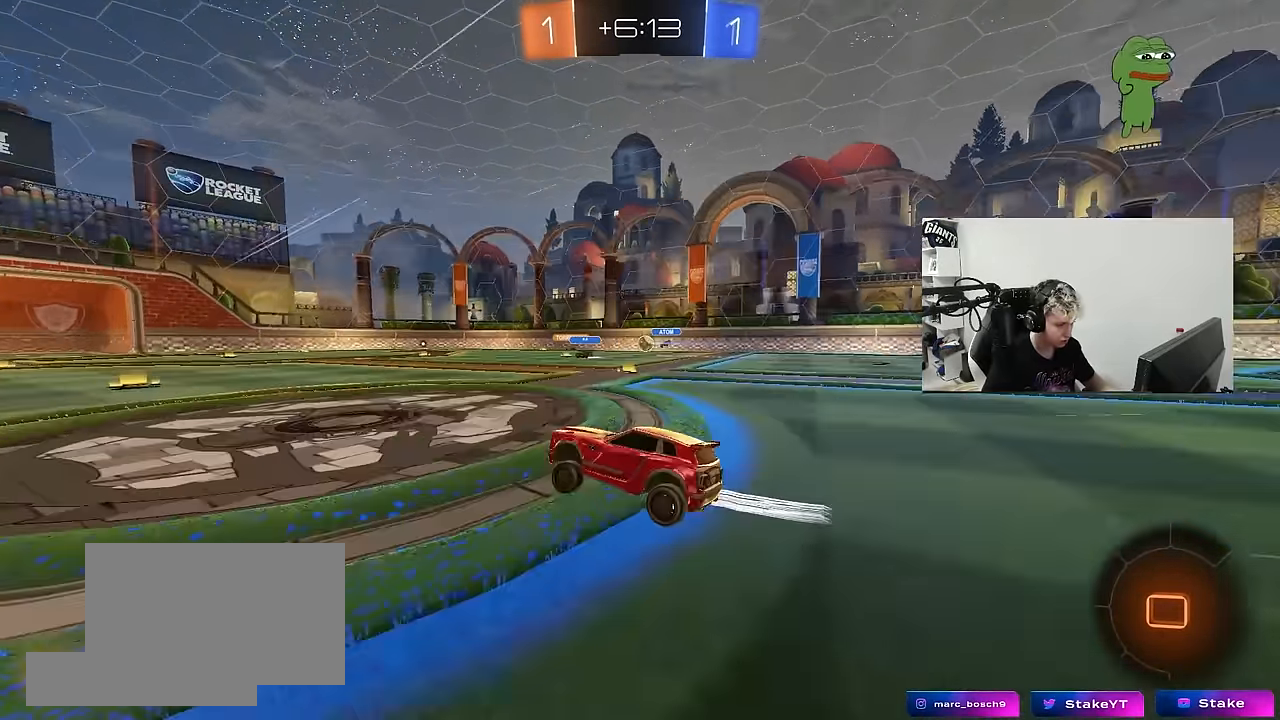
{"keys": ["a", "s", "shift"], "mouse": [], "mouse_move": "still", "events": [[117, "d", "down"], [217, "mouse_right", "down"], [267, "a", "down"], [267, "d", "up"], [267, "shift", "down"], [300, "mouse_right", "up"], [350, "mouse_right", "down"], [400, "s", "down"], [400, "w", "up"], [500, "mouse_right", "up"]]}
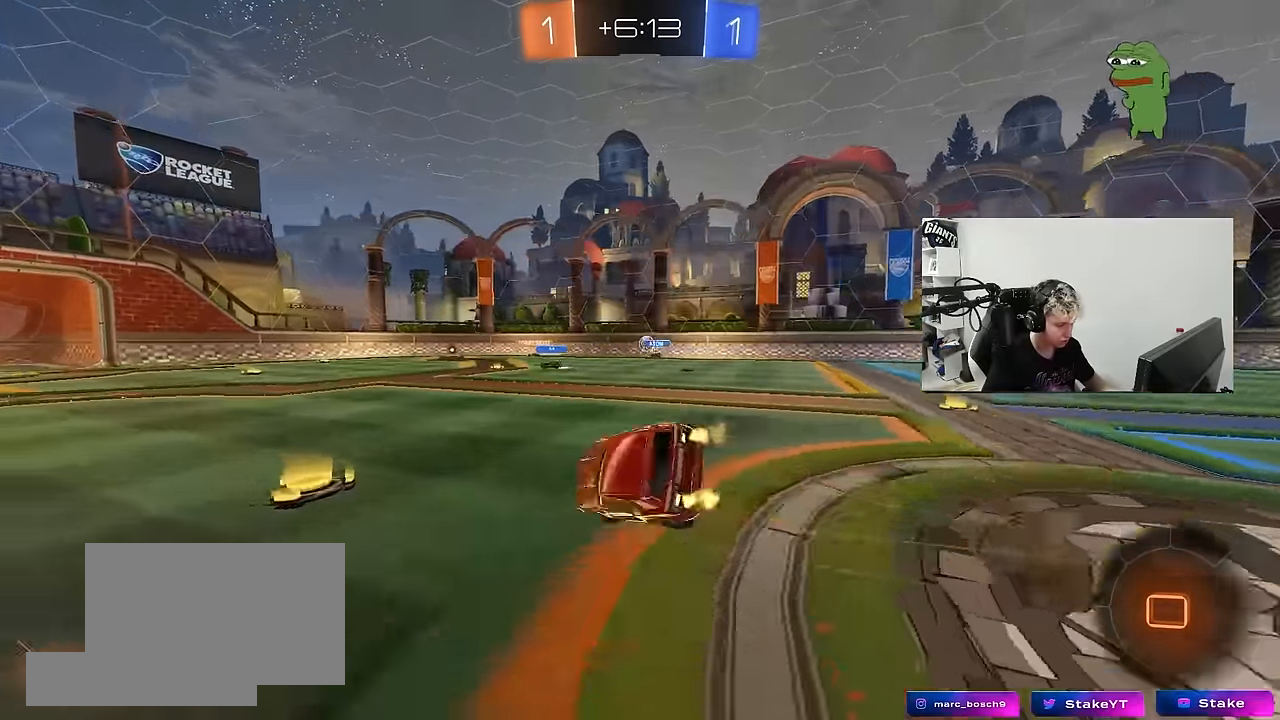
{"keys": ["a", "s", "shift"], "mouse": [], "mouse_move": "still", "events": [[234, "s", "up"], [367, "s", "down"]]}
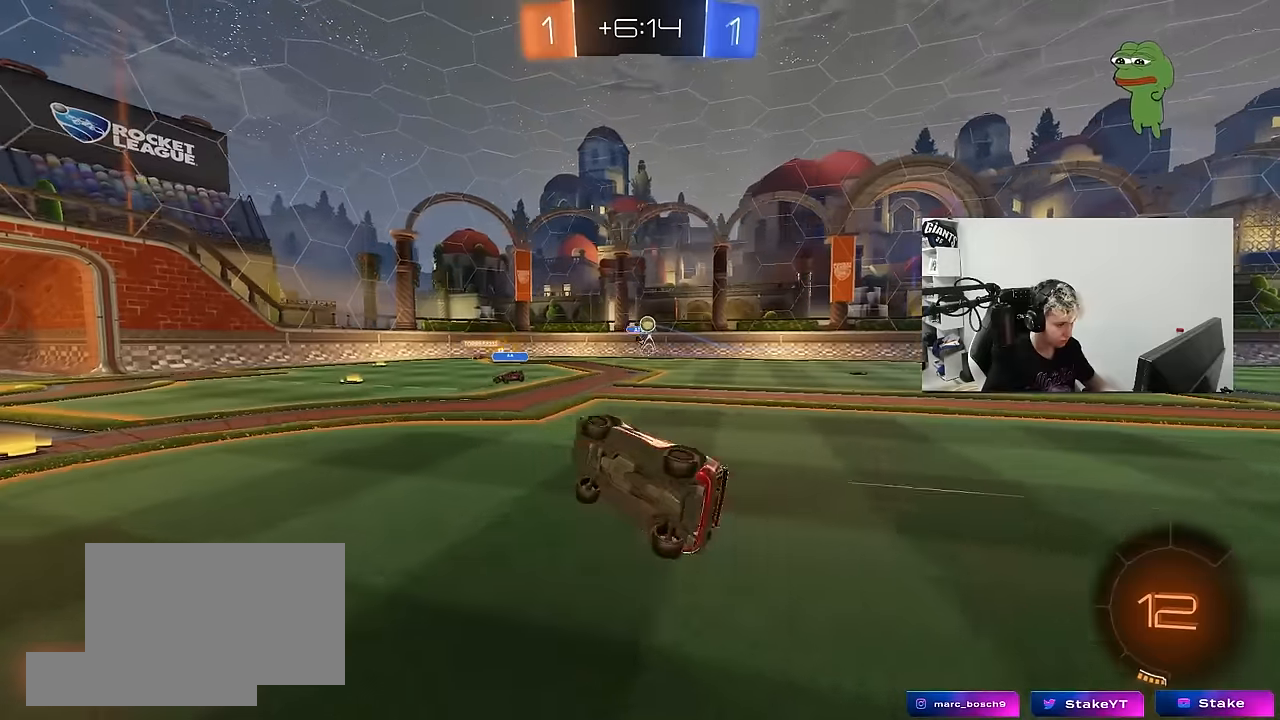
{"keys": ["a", "w"], "mouse": [], "mouse_move": "still", "events": [[50, "shift", "up"], [100, "a", "up"], [100, "s", "up"], [284, "a", "down"], [384, "w", "down"]]}
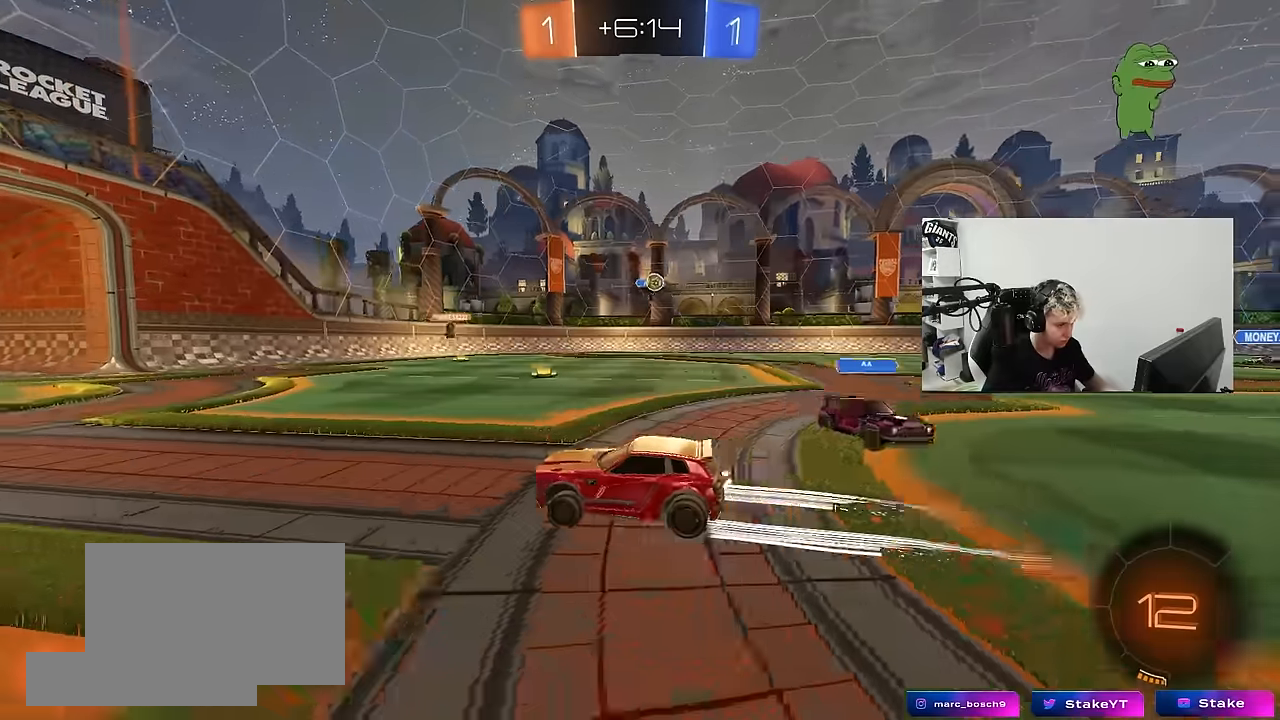
{"keys": ["d", "s"], "mouse": [], "mouse_move": "still", "events": [[67, "a", "up"], [117, "w", "up"], [217, "s", "down"], [267, "d", "down"]]}
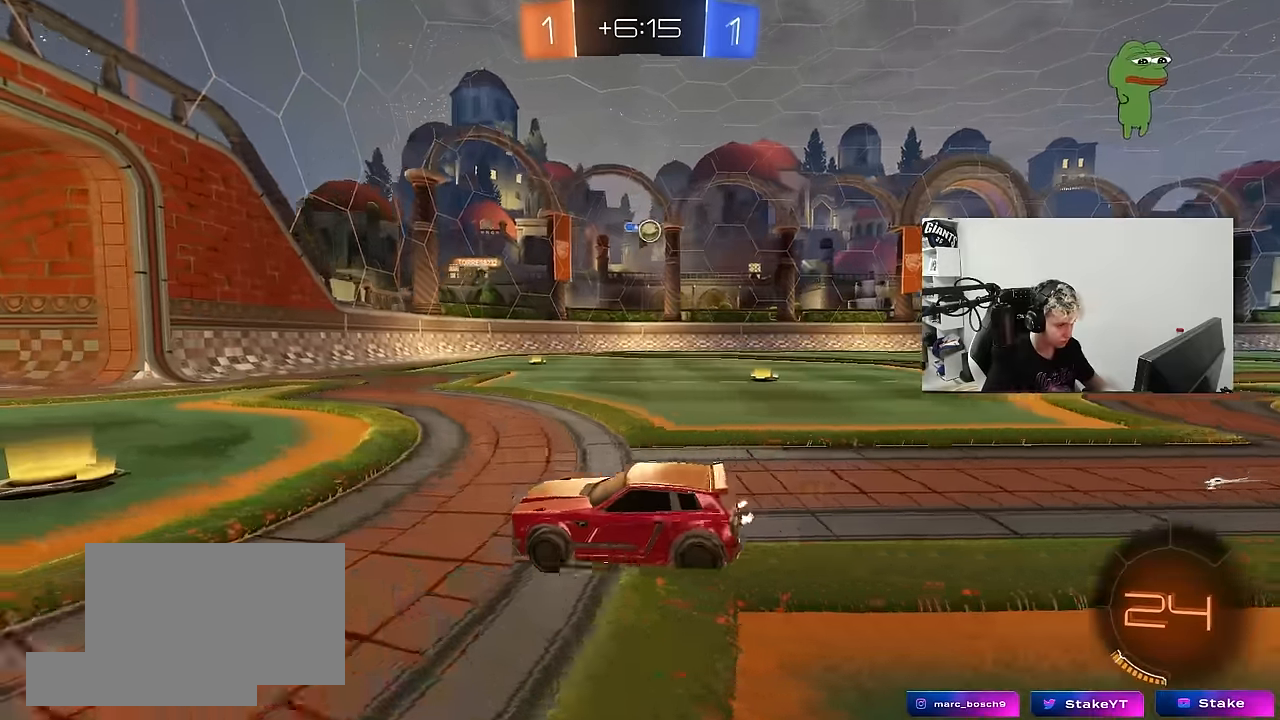
{"keys": ["d", "s"], "mouse": [], "mouse_move": "still", "events": [[34, "d", "up"], [84, "s", "up"], [234, "d", "down"], [417, "s", "down"]]}
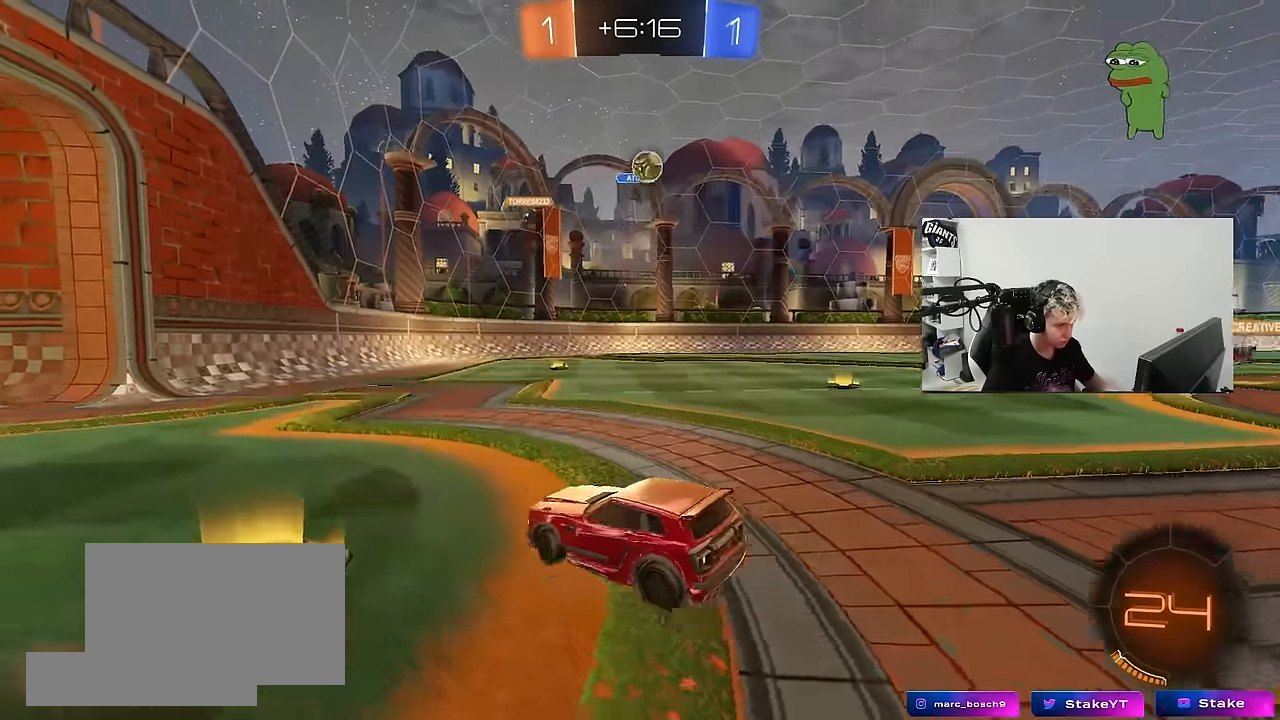
{"keys": ["a", "shift"], "mouse": ["left"], "mouse_move": "down-left", "events": [[17, "mouse_right", "down"], [284, "d", "up"], [284, "s", "up"], [334, "mouse_left", "down"], [384, "a", "down"], [384, "d", "down"], [384, "shift", "down"], [434, "d", "up"], [484, "mouse_right", "up"]]}
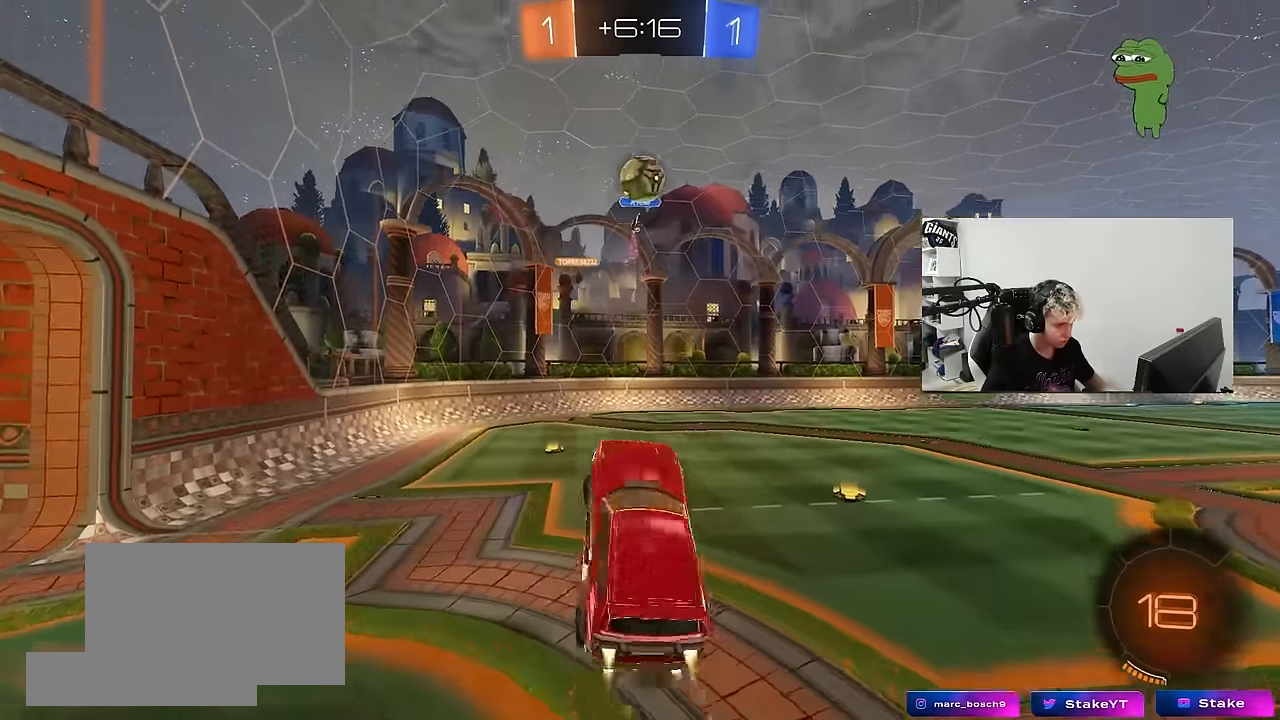
{"keys": [], "mouse": ["left"], "mouse_move": "still", "events": [[17, "shift", "up"], [267, "a", "up"], [267, "d", "down"], [400, "w", "down"], [450, "a", "down"], [500, "a", "up"], [500, "d", "up"], [500, "w", "up"]]}
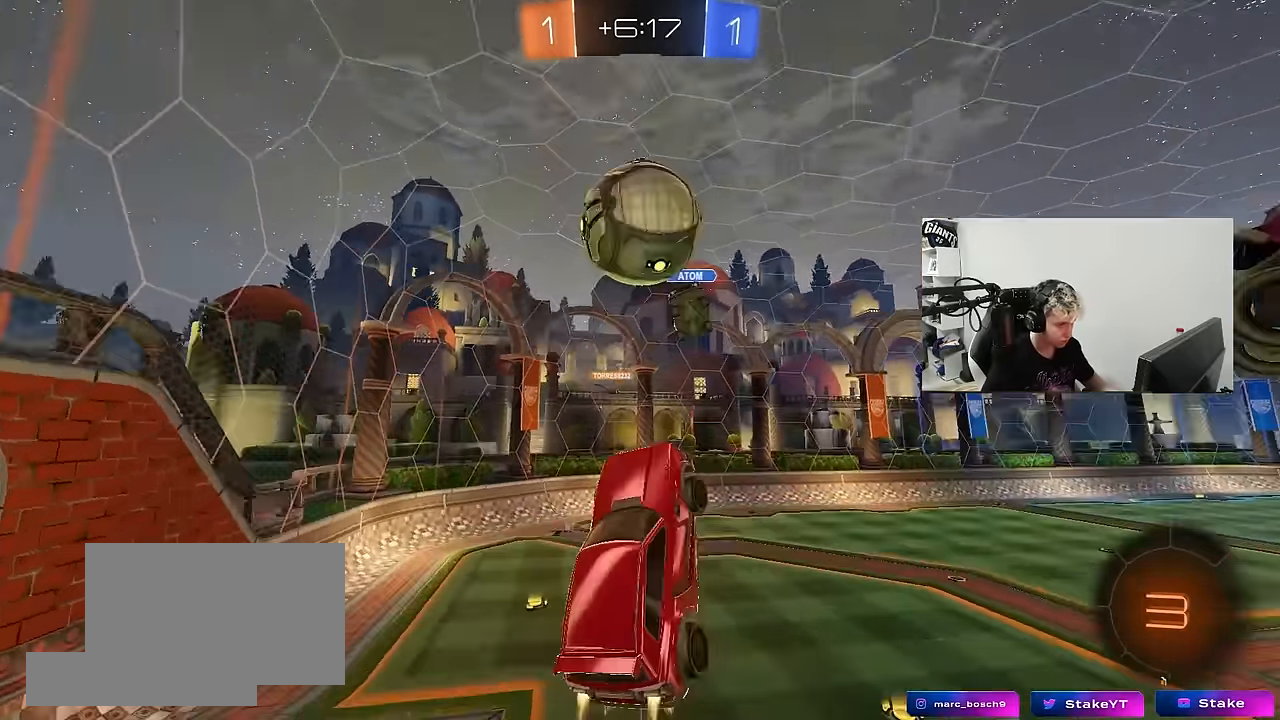
{"keys": ["a", "s"], "mouse": [], "mouse_move": "still", "events": [[84, "a", "down"], [134, "s", "down"], [234, "mouse_left", "up"]]}
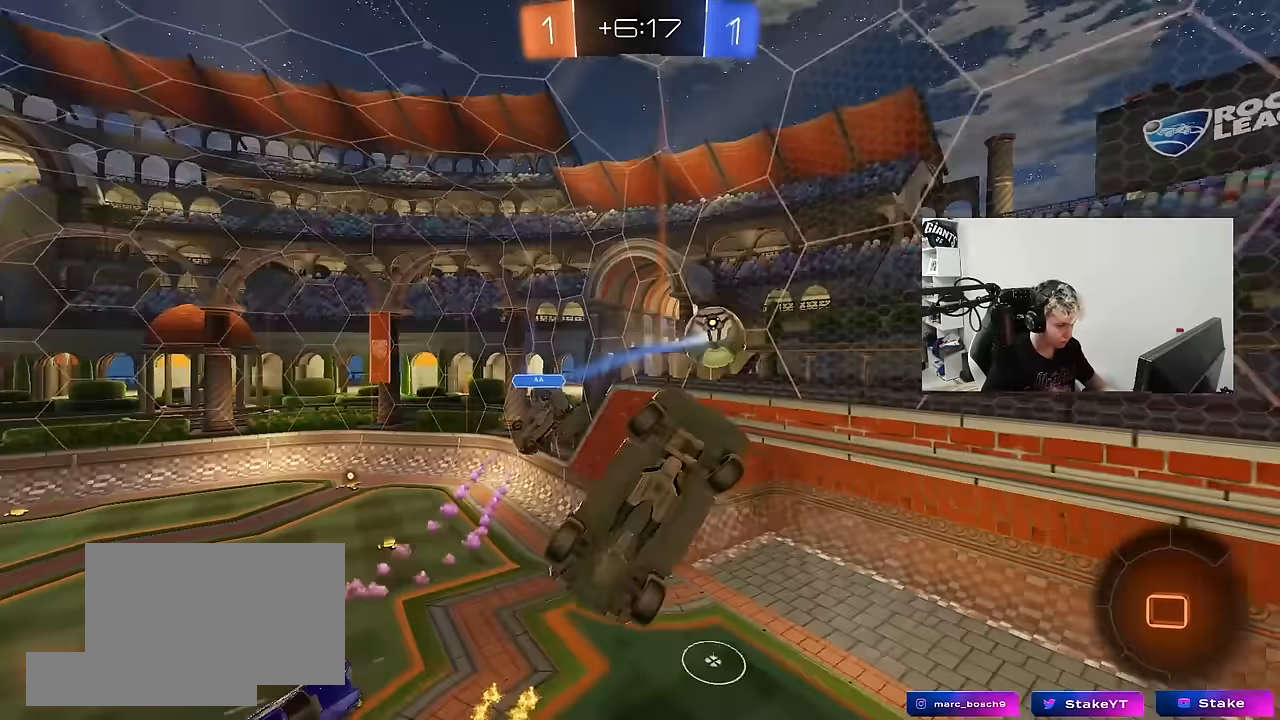
{"keys": ["a", "shift"], "mouse": [], "mouse_move": "still", "events": [[100, "s", "up"], [200, "shift", "down"]]}
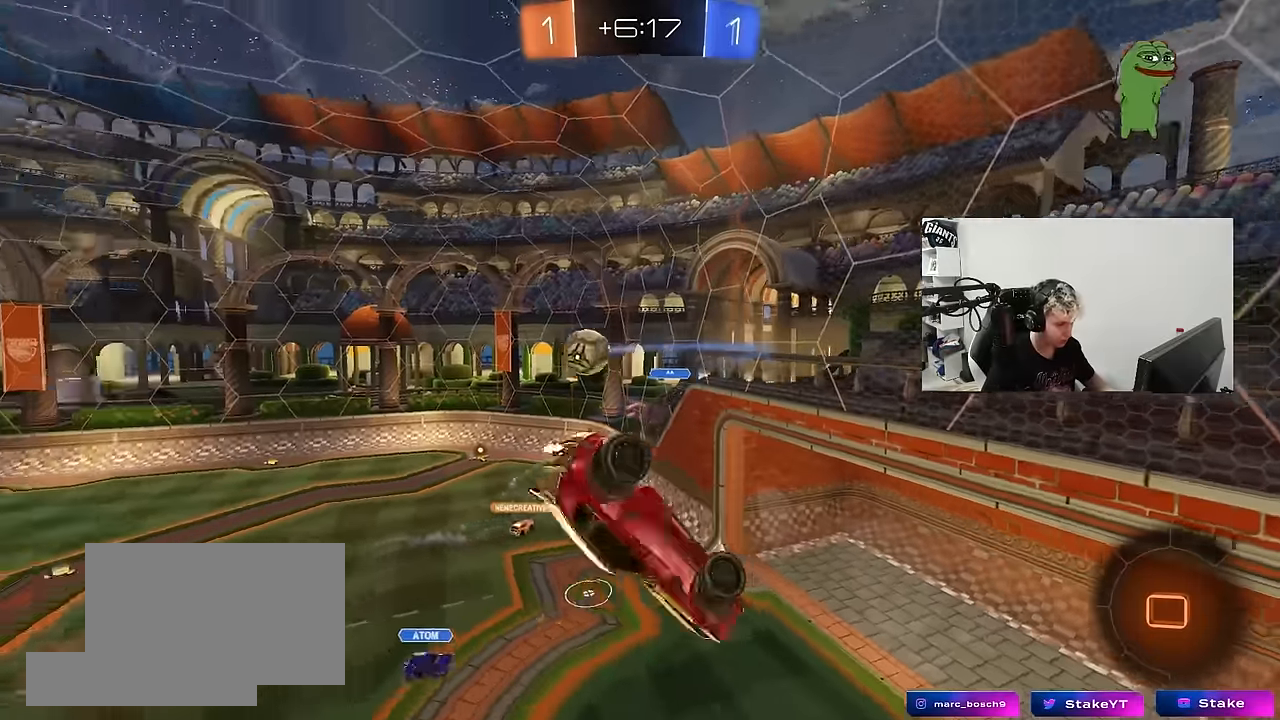
{"keys": ["a", "shift"], "mouse": [], "mouse_move": "still", "events": [[117, "w", "down"], [500, "w", "up"]]}
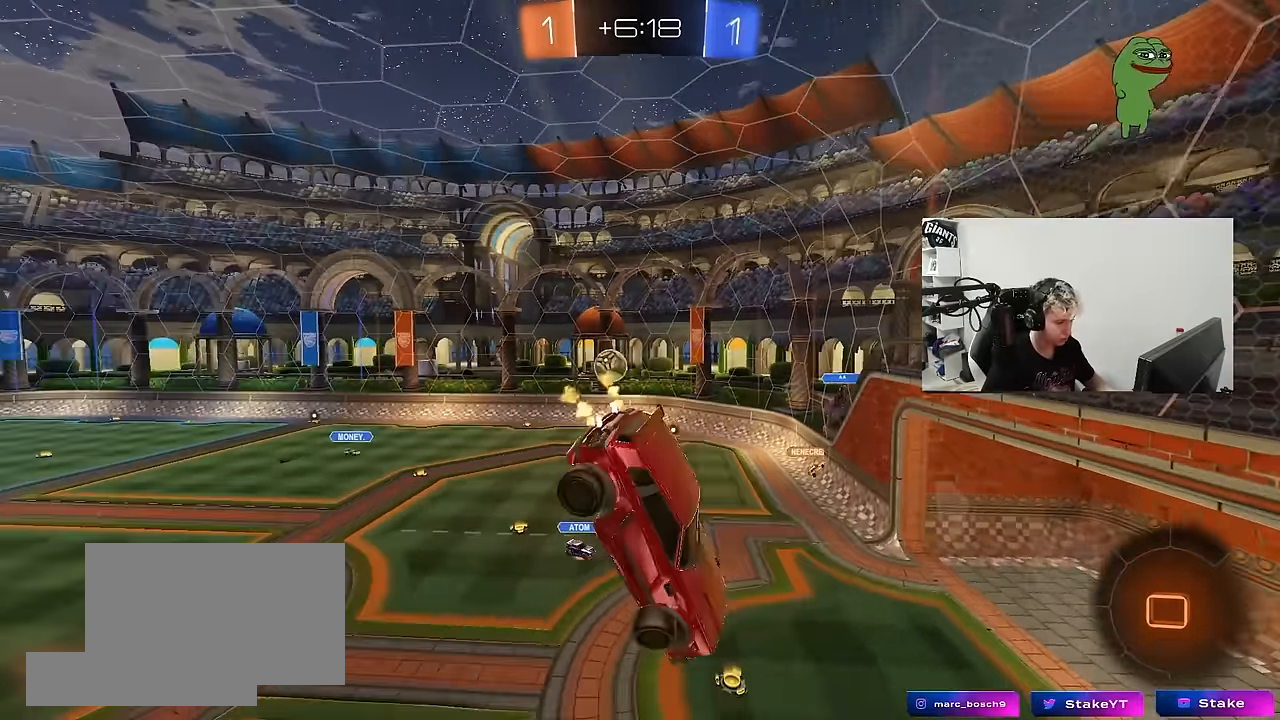
{"keys": ["d", "s", "shift"], "mouse": [], "mouse_move": "still", "events": [[183, "a", "up"], [183, "s", "down"], [183, "shift", "up"], [233, "d", "down"], [267, "shift", "down"]]}
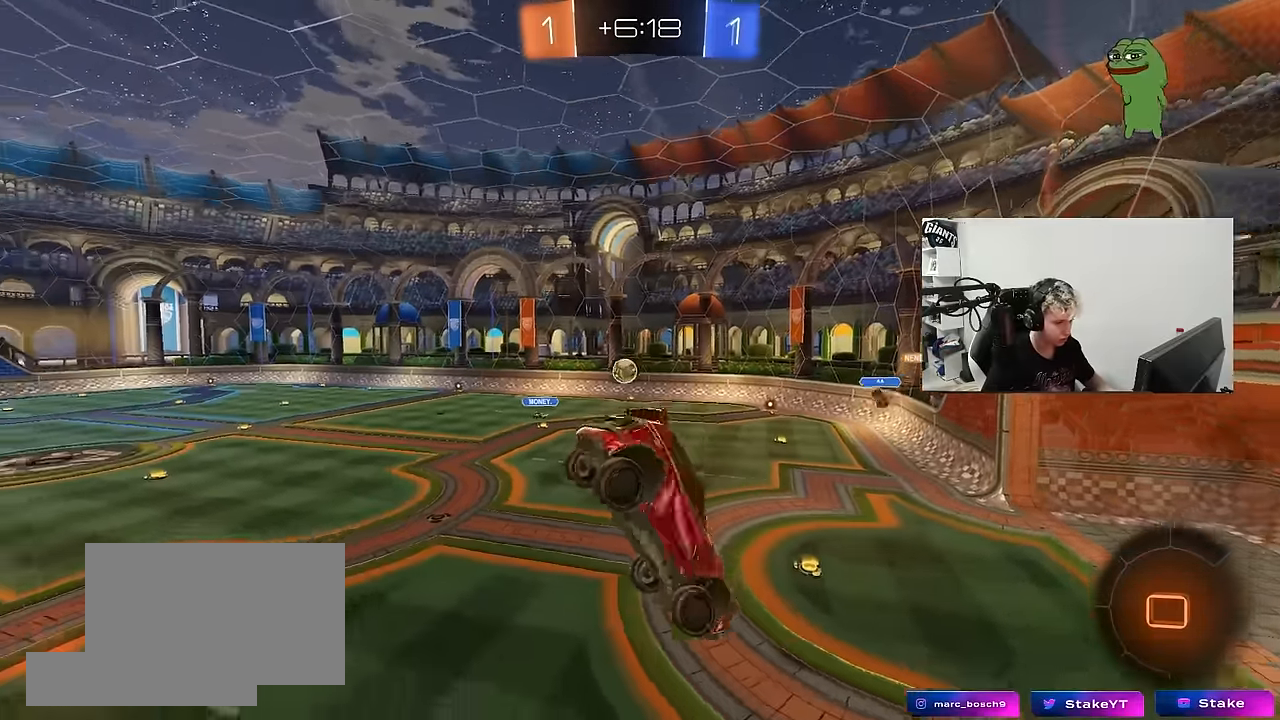
{"keys": ["w"], "mouse": [], "mouse_move": "still", "events": [[50, "shift", "up"], [150, "s", "up"], [383, "d", "up"], [483, "w", "down"]]}
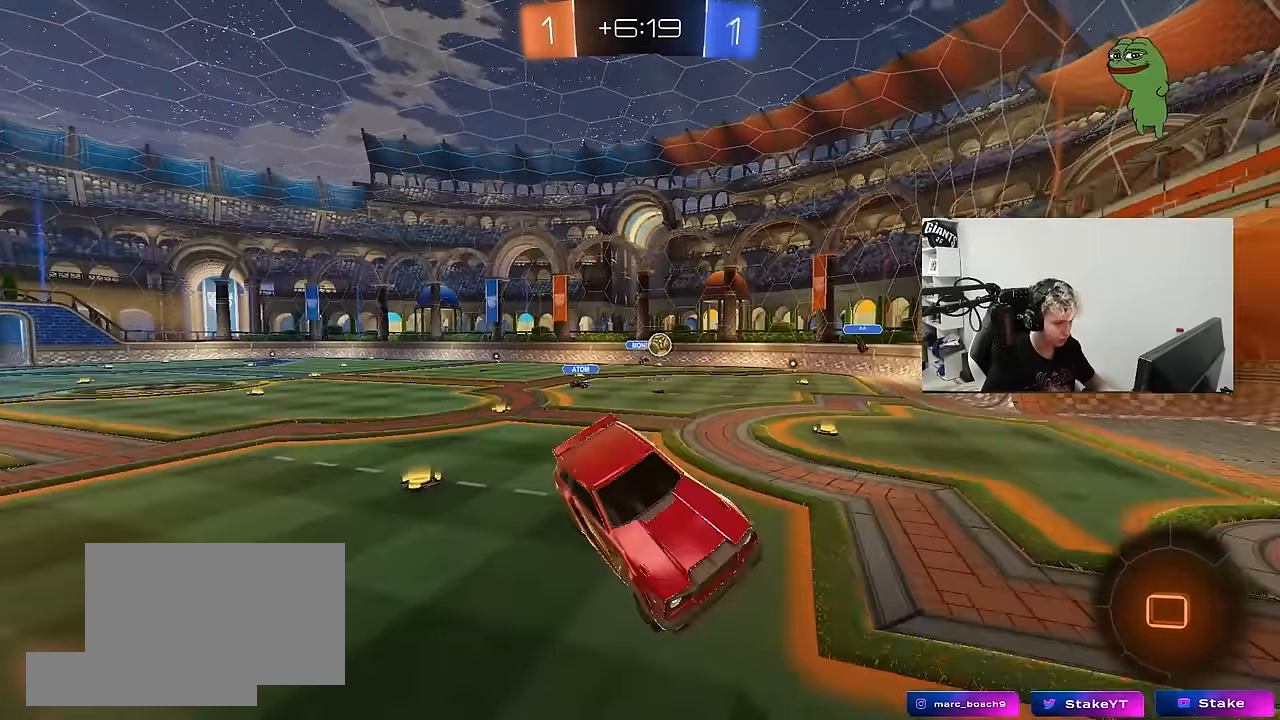
{"keys": ["w"], "mouse": [], "mouse_move": "still", "events": [[67, "w", "up"], [117, "d", "down"], [217, "d", "up"], [217, "w", "down"]]}
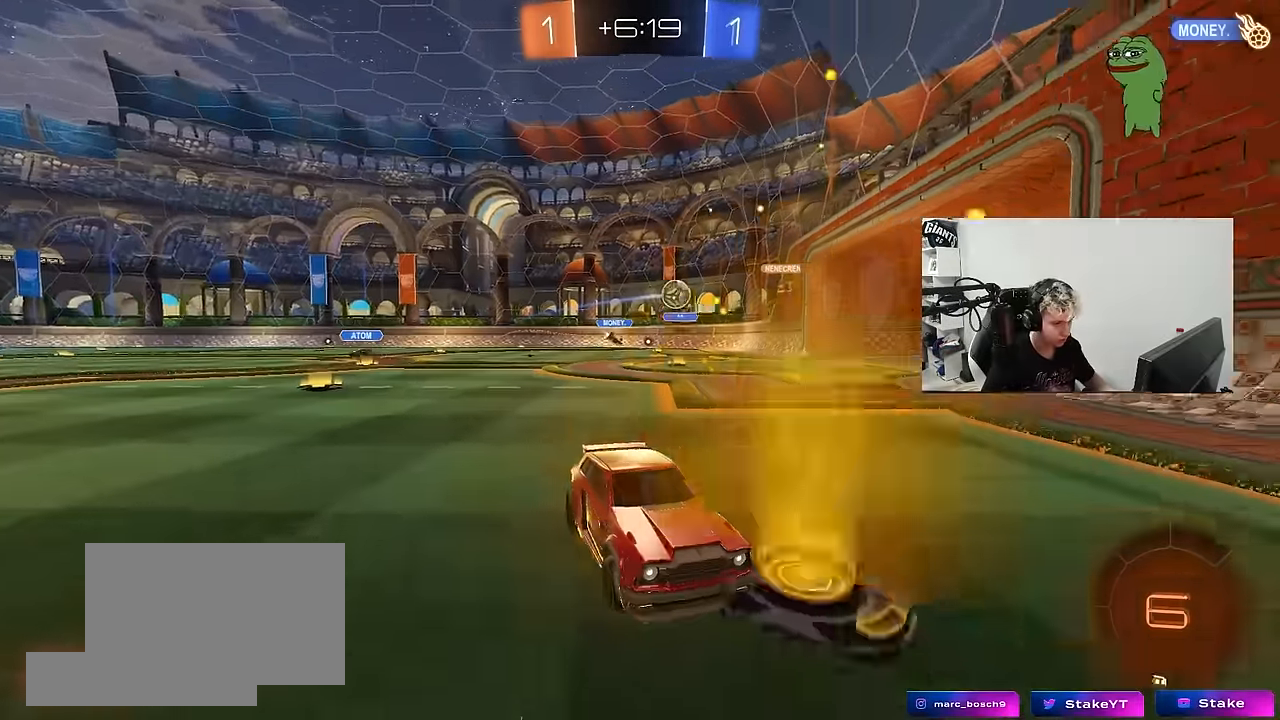
{"keys": ["d", "w"], "mouse": [], "mouse_move": "still", "events": [[183, "a", "down"], [467, "a", "up"], [467, "d", "down"]]}
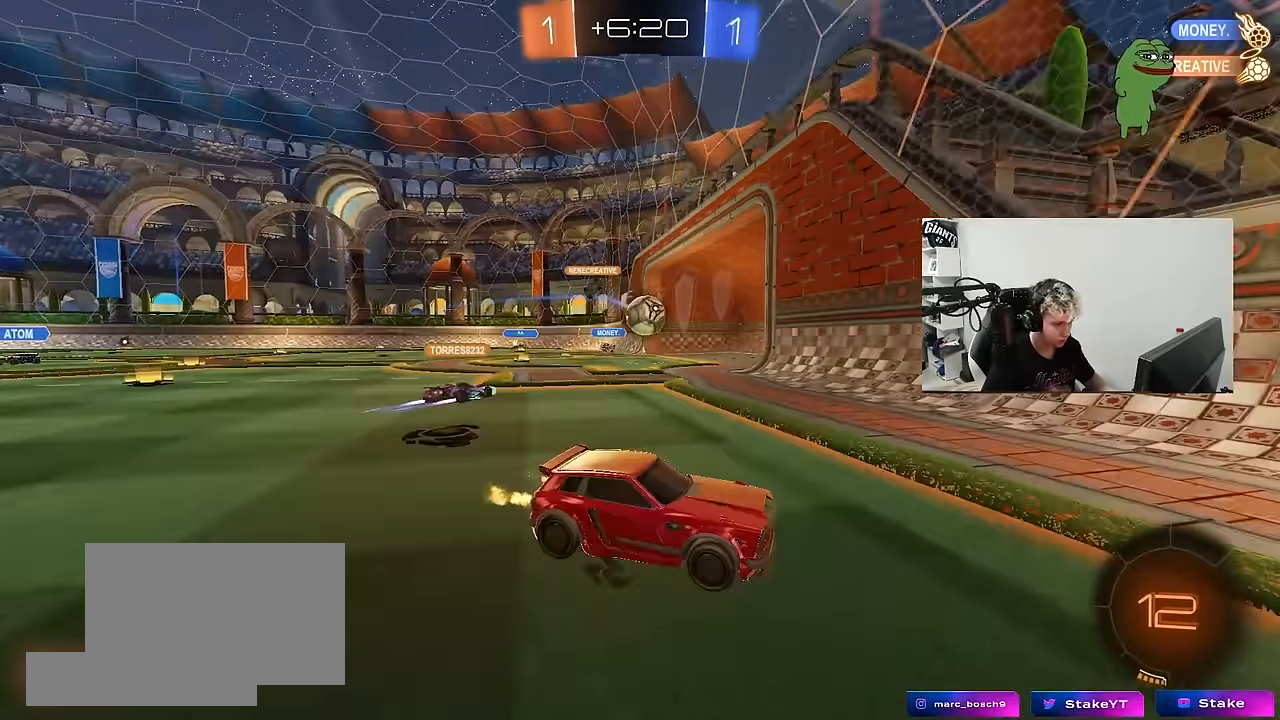
{"keys": ["w"], "mouse": [], "mouse_move": "still", "events": [[100, "d", "up"], [383, "a", "down"], [433, "a", "up"]]}
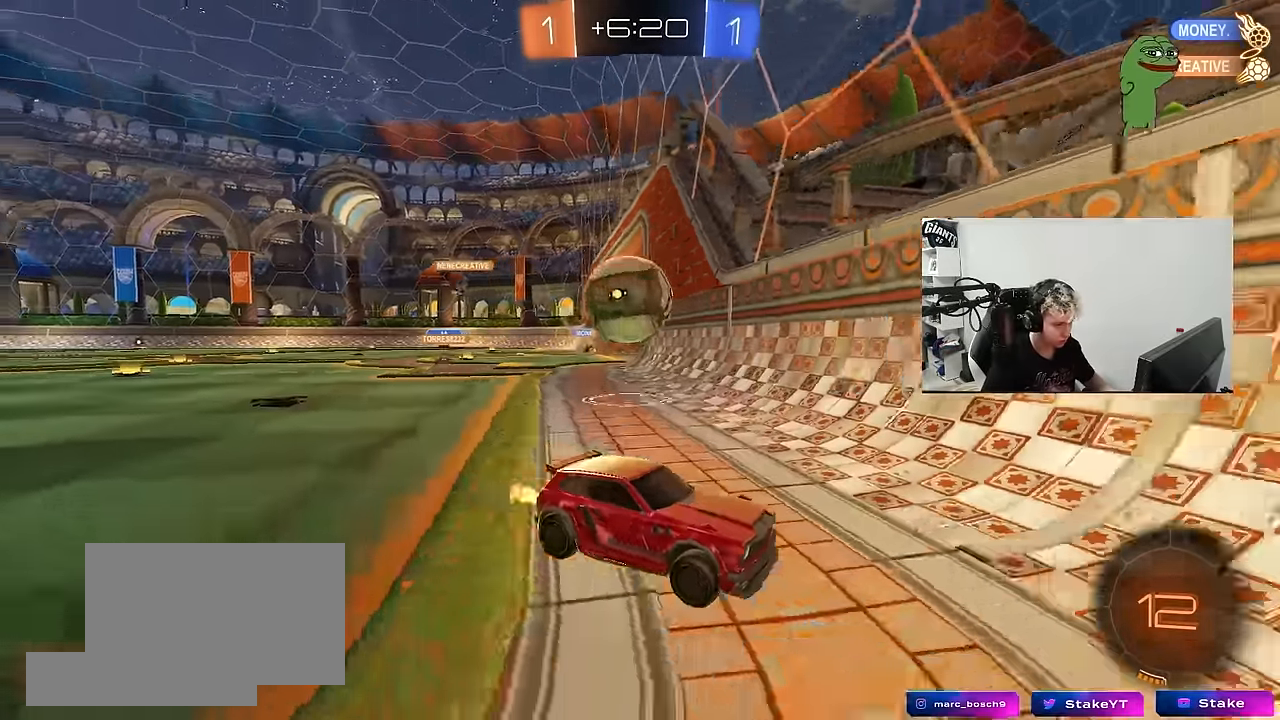
{"keys": ["d", "w"], "mouse": [], "mouse_move": "up", "events": [[33, "d", "down"], [117, "mouse_left", "down"], [350, "d", "up"], [383, "mouse_left", "up"], [450, "d", "down"]]}
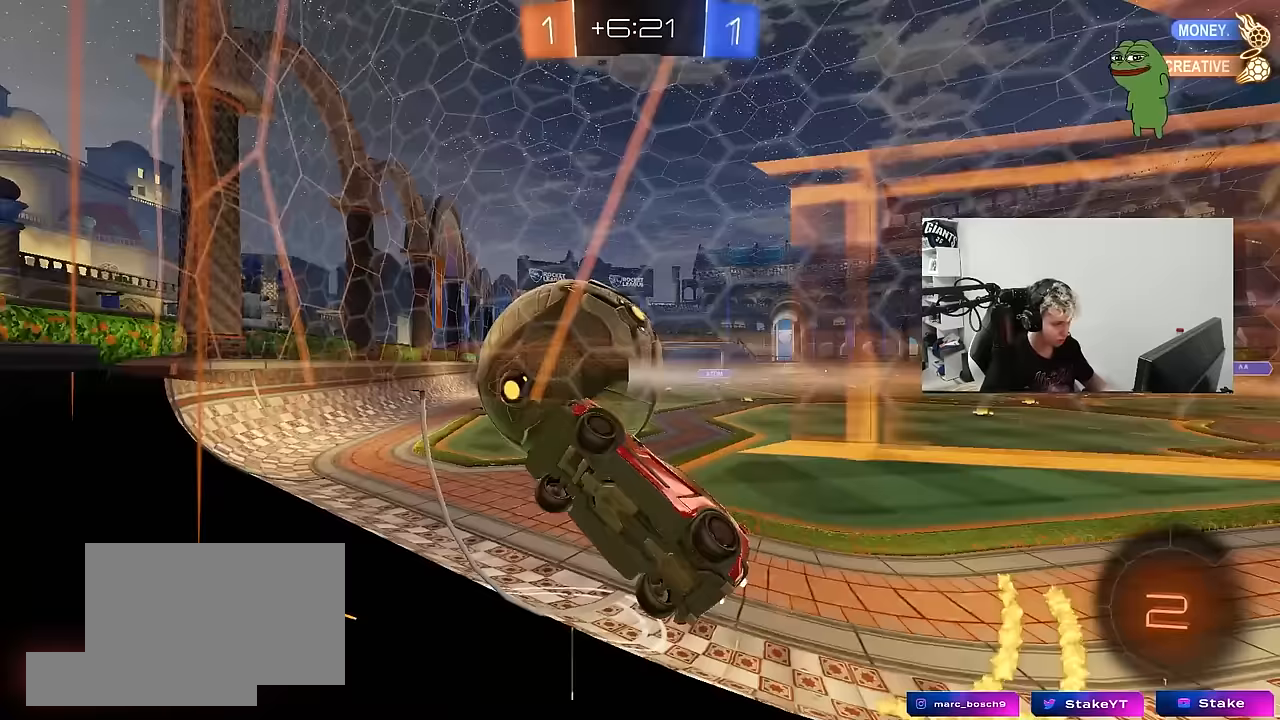
{"keys": ["a"], "mouse": ["left", "right"], "mouse_move": "down-left", "events": [[417, "mouse_left", "down"], [467, "a", "down"], [467, "d", "up"], [467, "mouse_right", "down"], [467, "w", "up"]]}
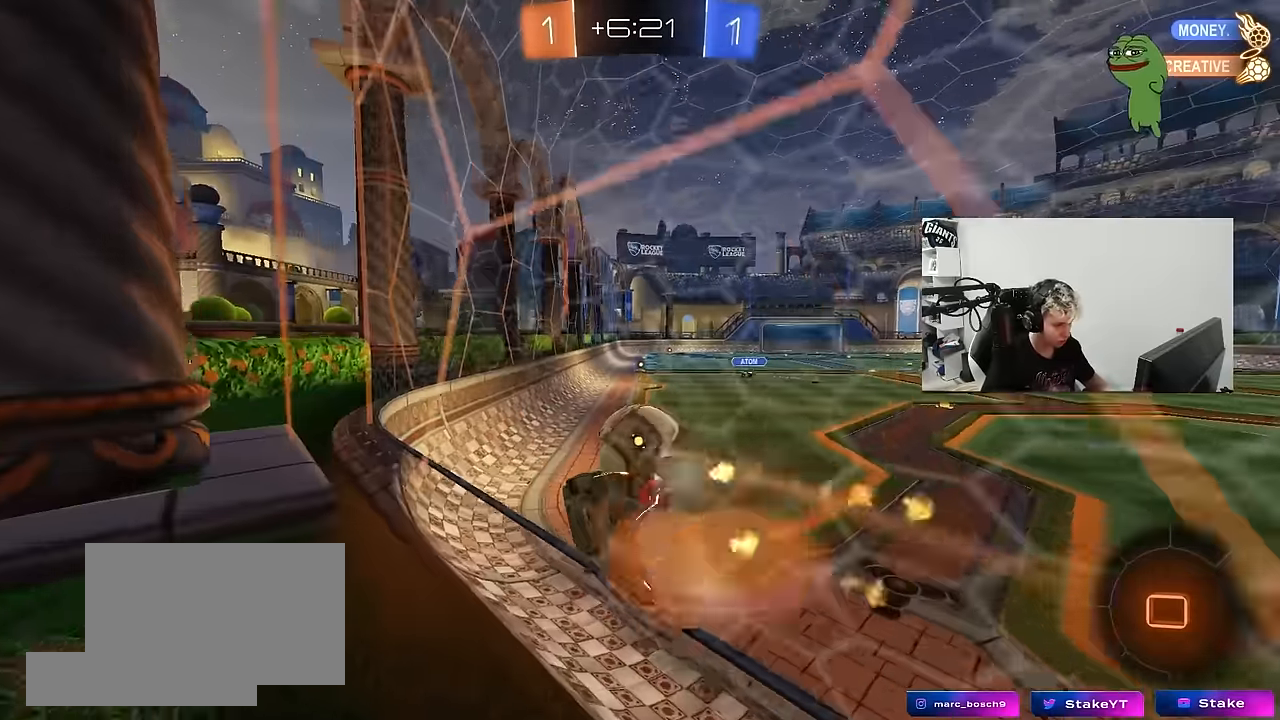
{"keys": ["w"], "mouse": ["right"], "mouse_move": "up-left", "events": [[17, "s", "down"], [17, "shift", "down"], [150, "mouse_left", "up"], [150, "shift", "up"], [200, "mouse_right", "up"], [333, "a", "up"], [333, "s", "up"], [433, "w", "down"], [483, "mouse_right", "down"]]}
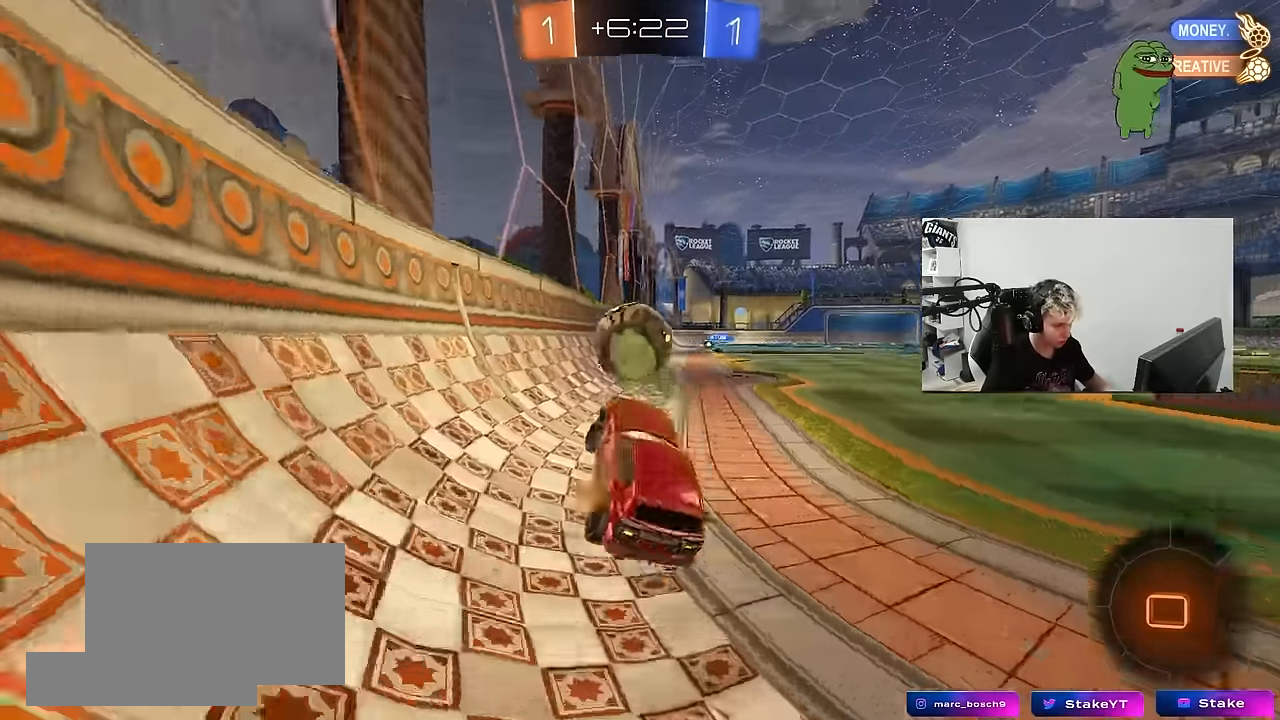
{"keys": ["d"], "mouse": [], "mouse_move": "still", "events": [[67, "a", "down"], [167, "a", "up"], [167, "mouse_right", "up"], [300, "d", "down"], [300, "w", "up"], [350, "s", "down"], [500, "s", "up"]]}
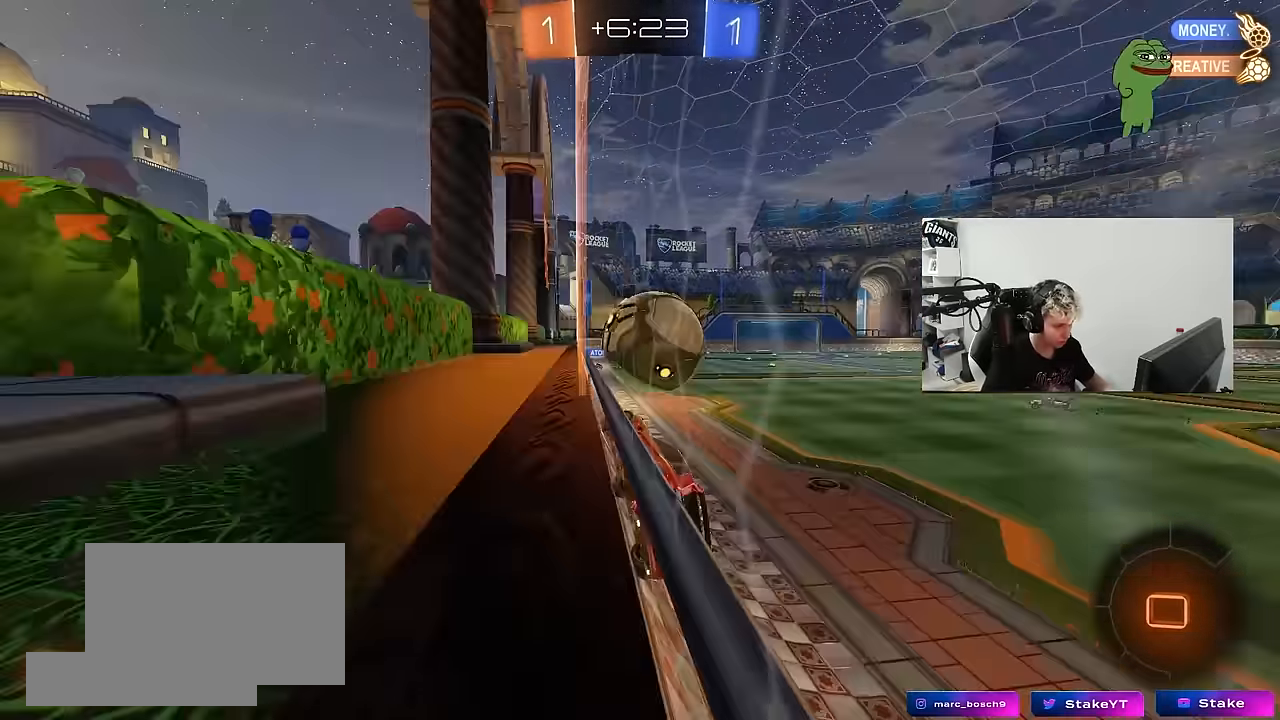
{"keys": ["w"], "mouse": [], "mouse_move": "still", "events": [[33, "d", "up"], [83, "w", "down"], [317, "d", "down"], [367, "d", "up"]]}
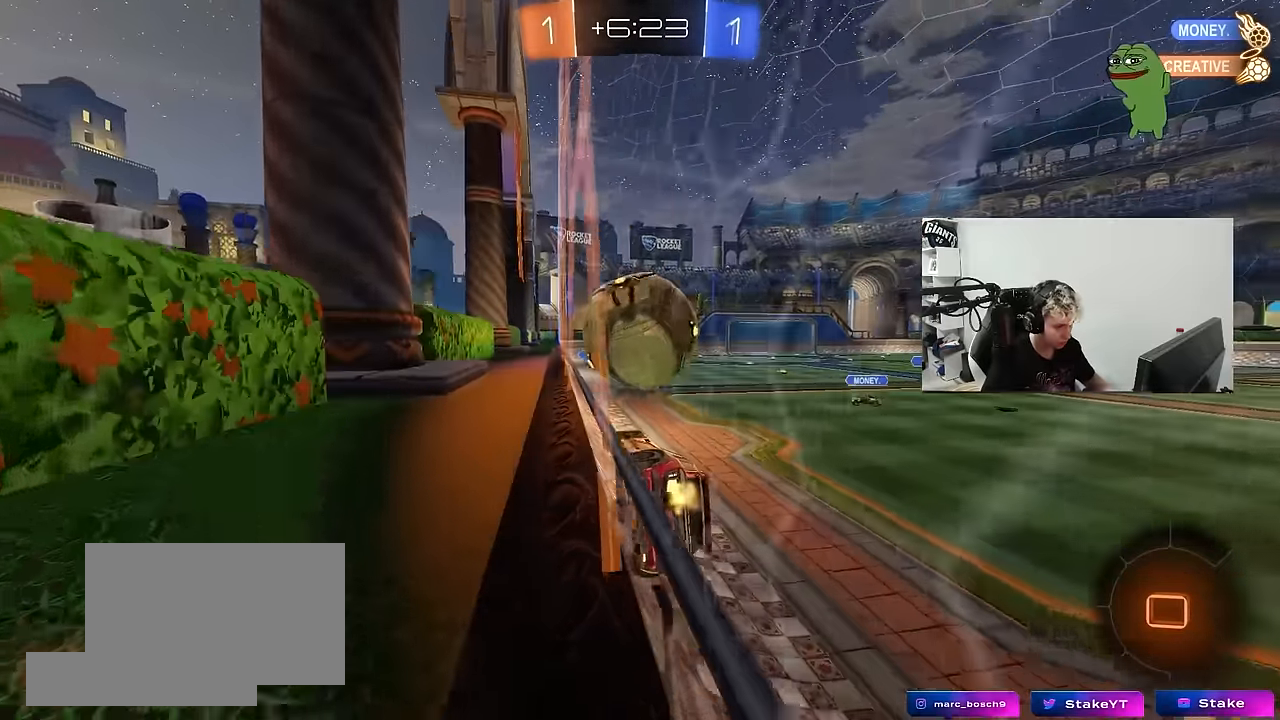
{"keys": ["a", "s"], "mouse": [], "mouse_move": "still", "events": [[100, "d", "down"], [333, "d", "up"], [383, "a", "down"], [433, "s", "down"], [433, "w", "up"]]}
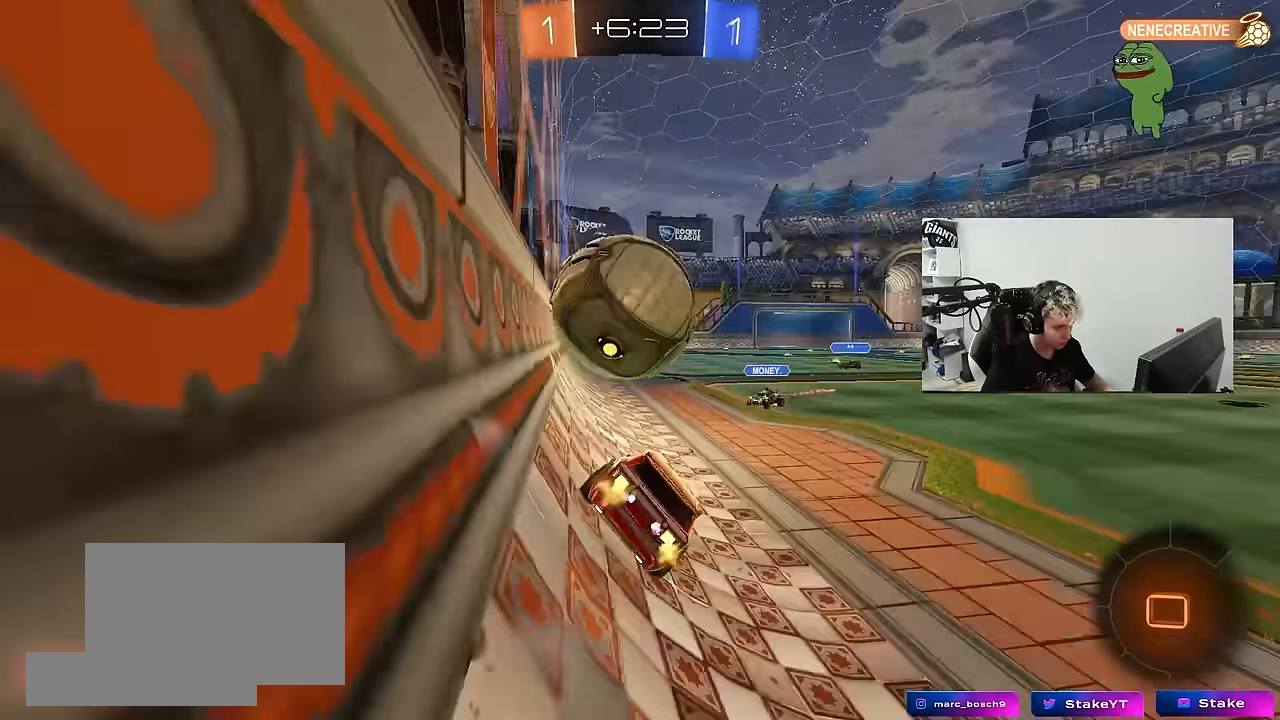
{"keys": ["w"], "mouse": [], "mouse_move": "still", "events": [[33, "s", "up"], [167, "mouse_right", "down"], [167, "w", "down"], [217, "a", "up"], [267, "mouse_right", "up"], [283, "mouse_right", "down"], [500, "mouse_right", "up"]]}
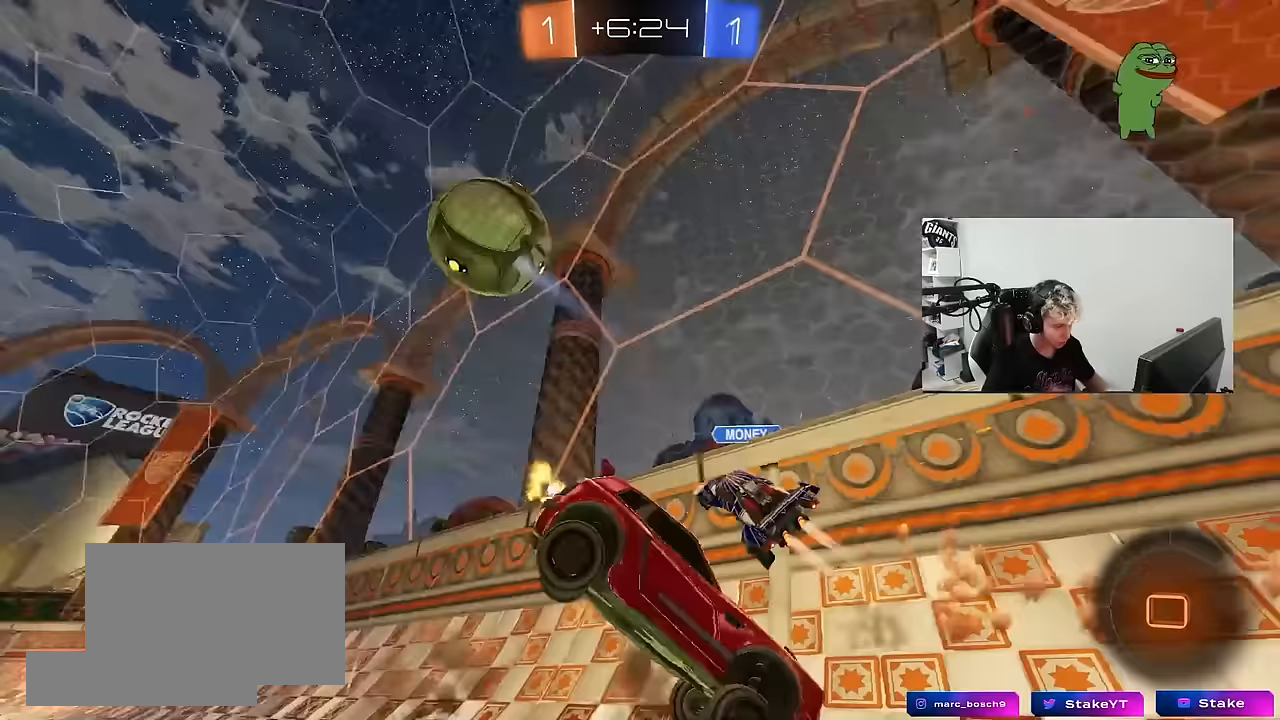
{"keys": ["a", "s", "shift"], "mouse": [], "mouse_move": "still", "events": [[183, "a", "down"], [183, "shift", "down"], [183, "w", "up"], [367, "s", "down"]]}
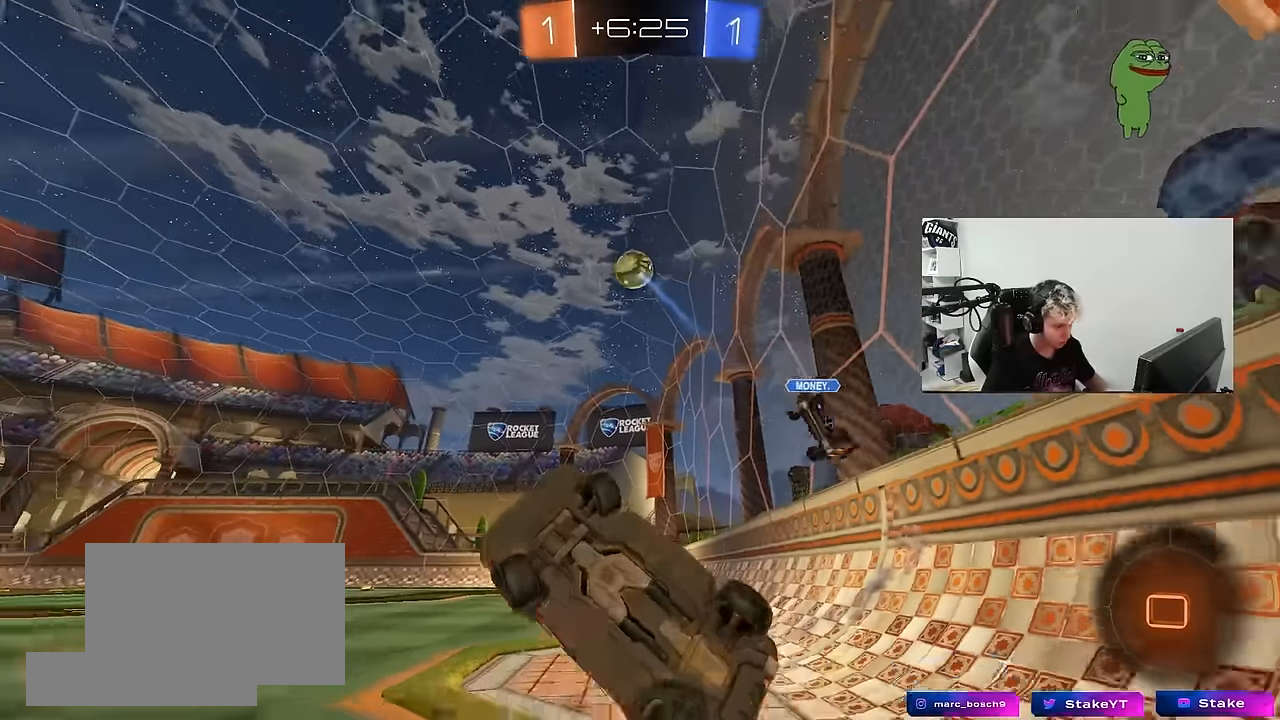
{"keys": ["d", "w"], "mouse": [], "mouse_move": "still", "events": [[67, "s", "up"], [100, "shift", "up"], [150, "w", "down"], [300, "a", "up"], [383, "d", "down"]]}
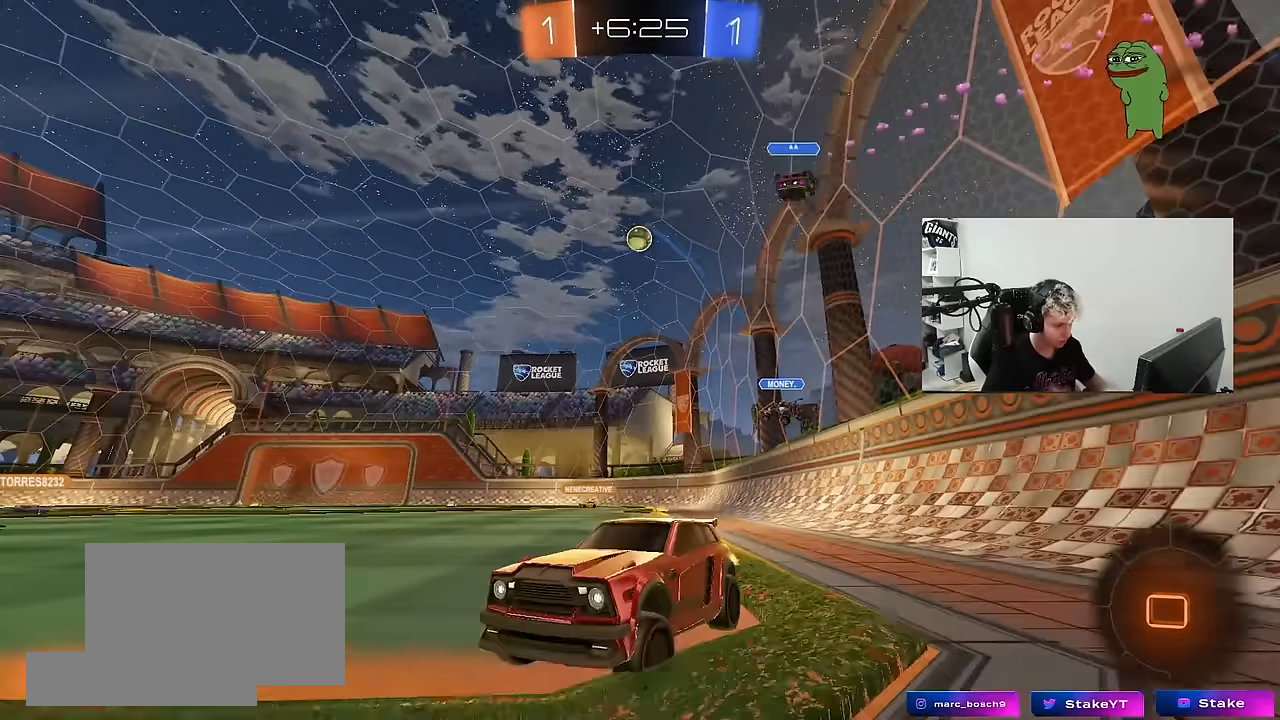
{"keys": ["w"], "mouse": [], "mouse_move": "still", "events": [[17, "shift", "down"], [167, "shift", "up"], [350, "d", "up"]]}